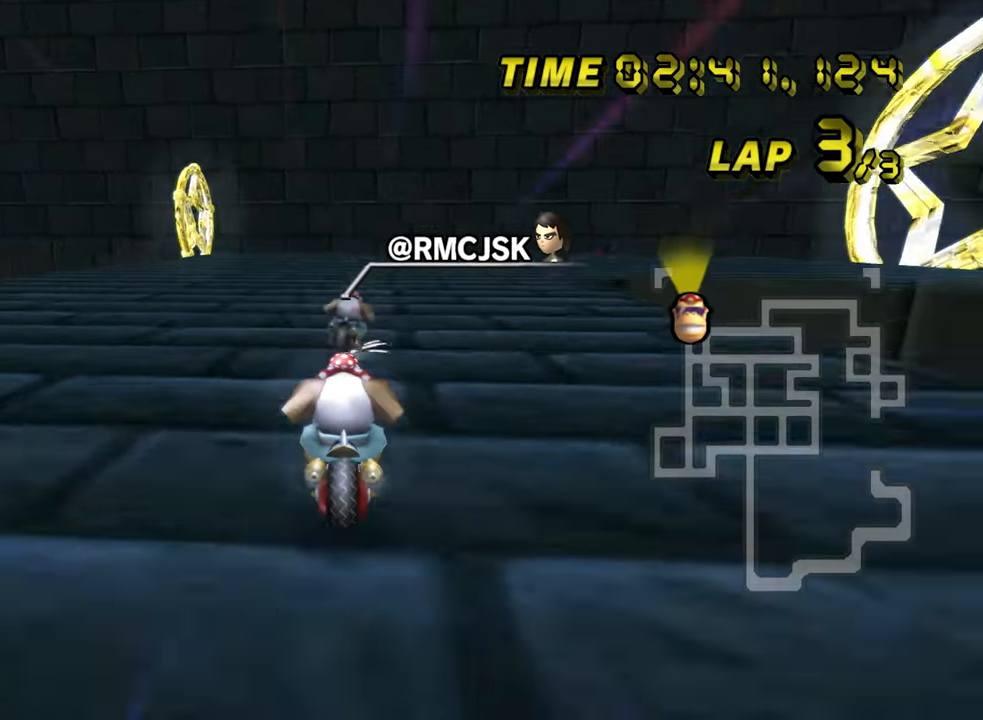
Gameplay with a controller (Nintendo layout); each line is a JSON object with the inputs held at the frame after it (dt_ms = milliseconds from this image to that frame). "events" lists button and stick changes between this image and that frame as [ms after this image, input, new state], when the widget could be followed in between. Not read: L3 R3.
{"dt_ms": 500, "buttons": ["A", "R1"], "left_stick": "right", "events": []}
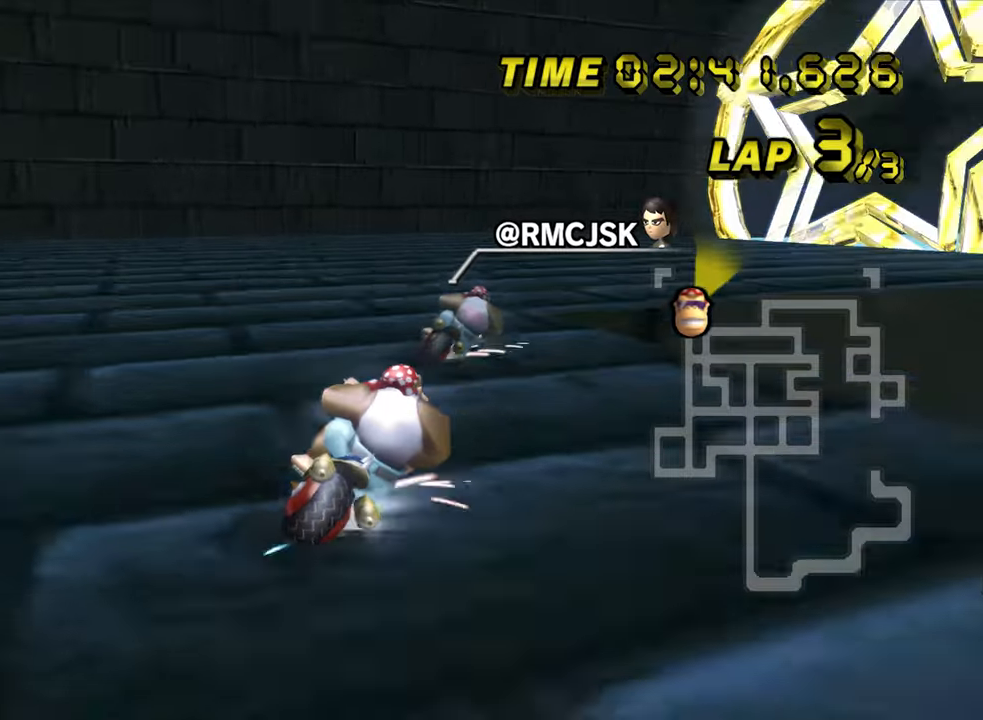
{"dt_ms": 500, "buttons": ["A", "R1"], "left_stick": "right", "events": []}
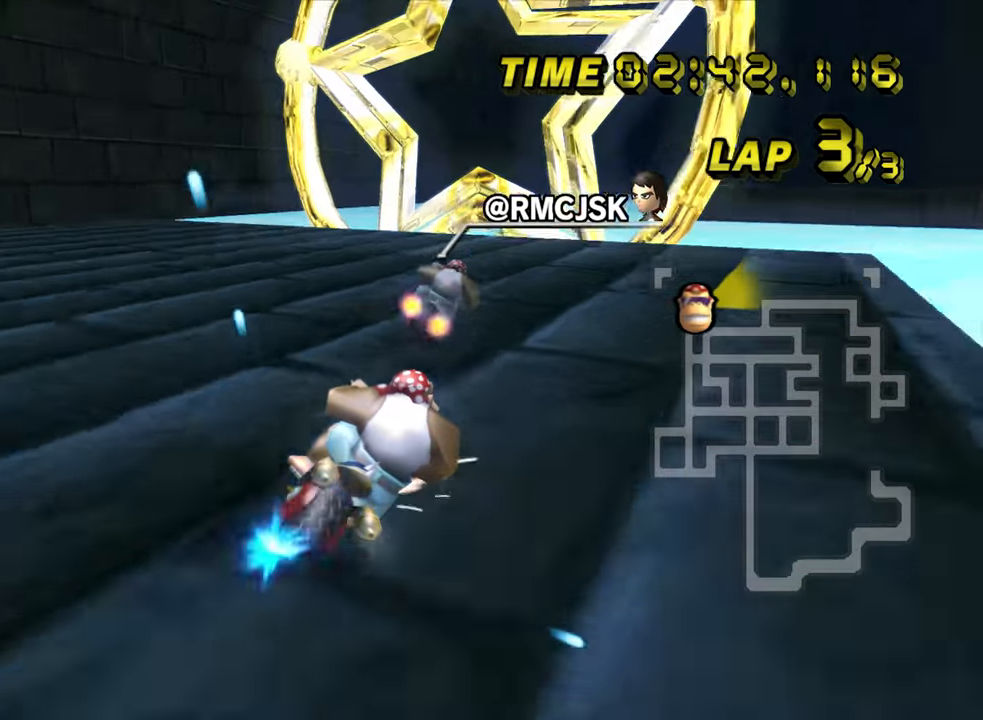
{"dt_ms": 500, "buttons": ["A"], "left_stick": "center", "events": [[50, "R1", "up"], [83, "DPAD_LEFT", "down"], [116, "DPAD_LEFT", "up"], [383, "left_stick", "center"]]}
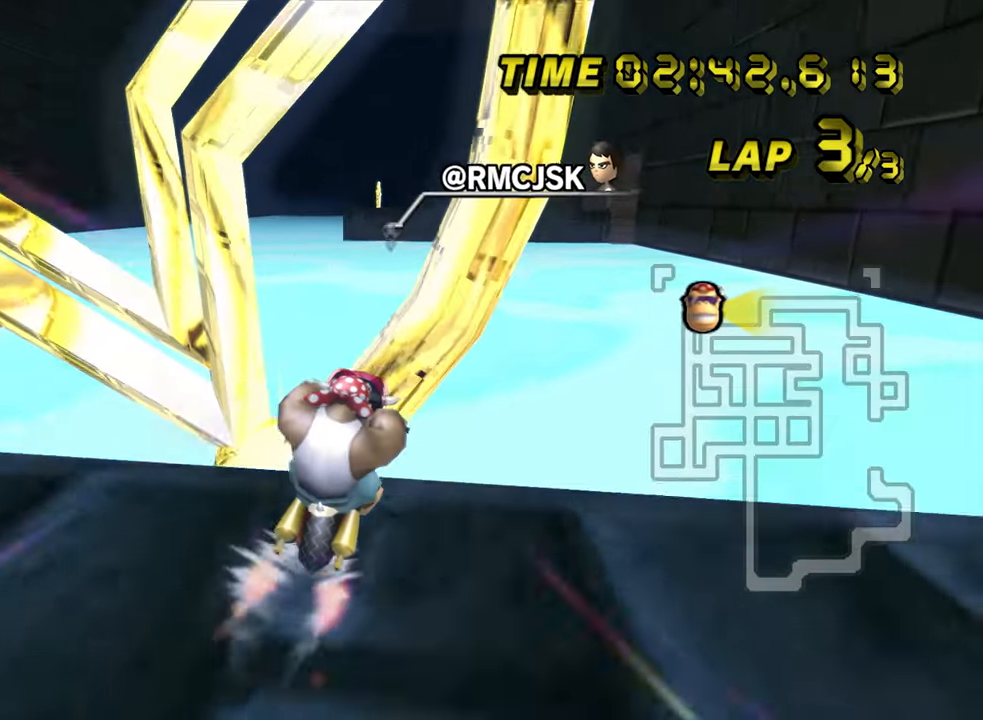
{"dt_ms": 1000, "buttons": ["A"], "left_stick": "center"}
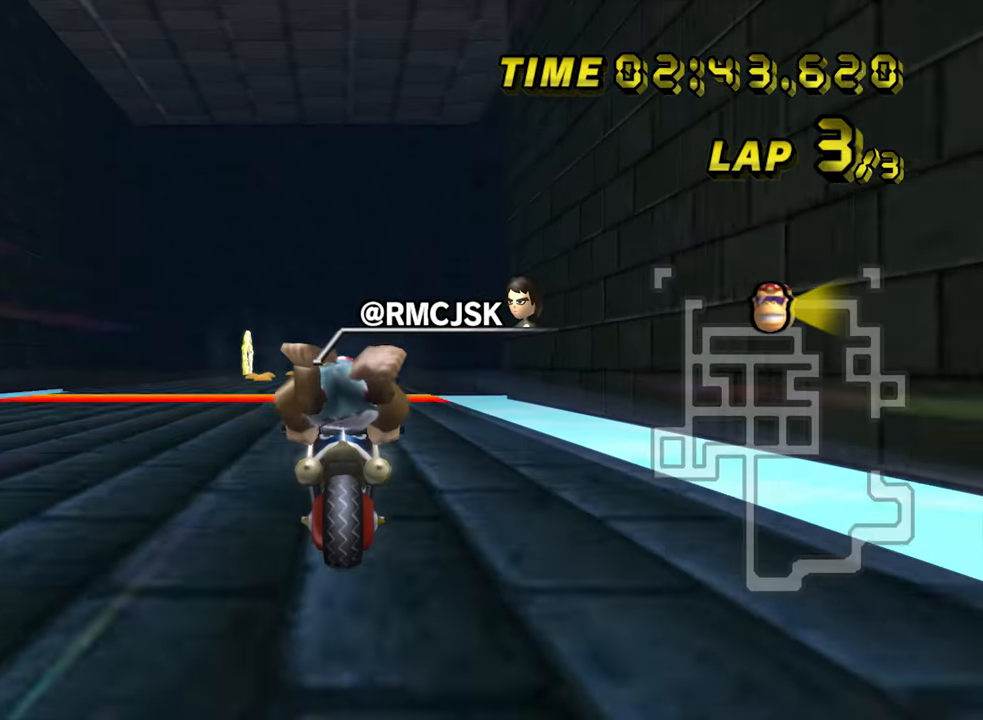
{"dt_ms": 500, "buttons": ["A"], "left_stick": "down", "events": [[383, "left_stick", "down"]]}
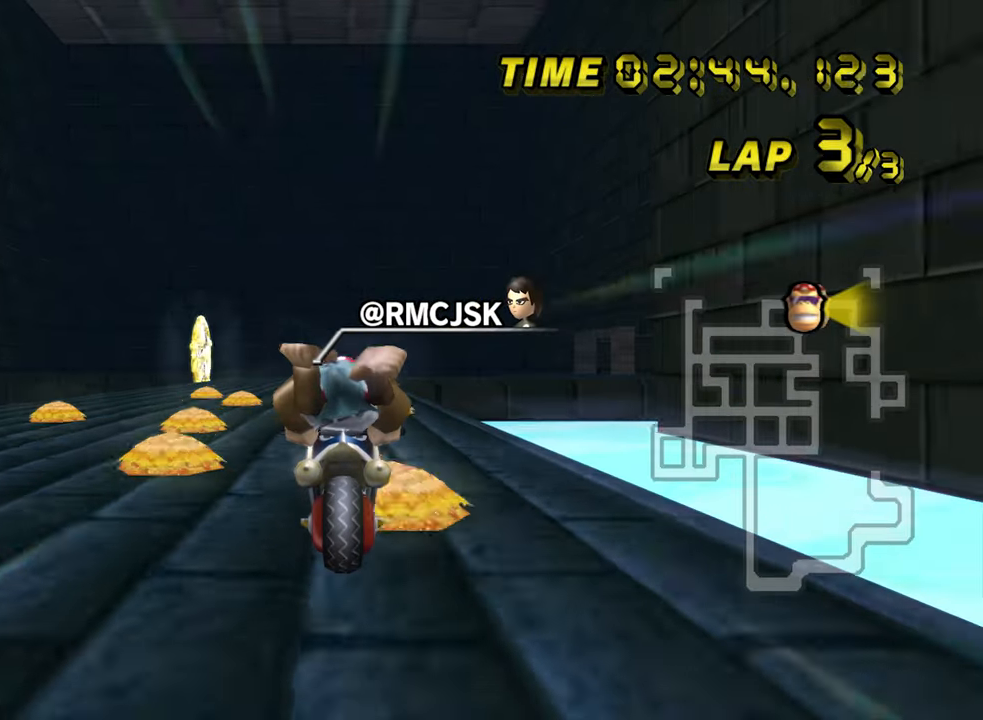
{"dt_ms": 500, "buttons": ["A"], "left_stick": "down", "events": []}
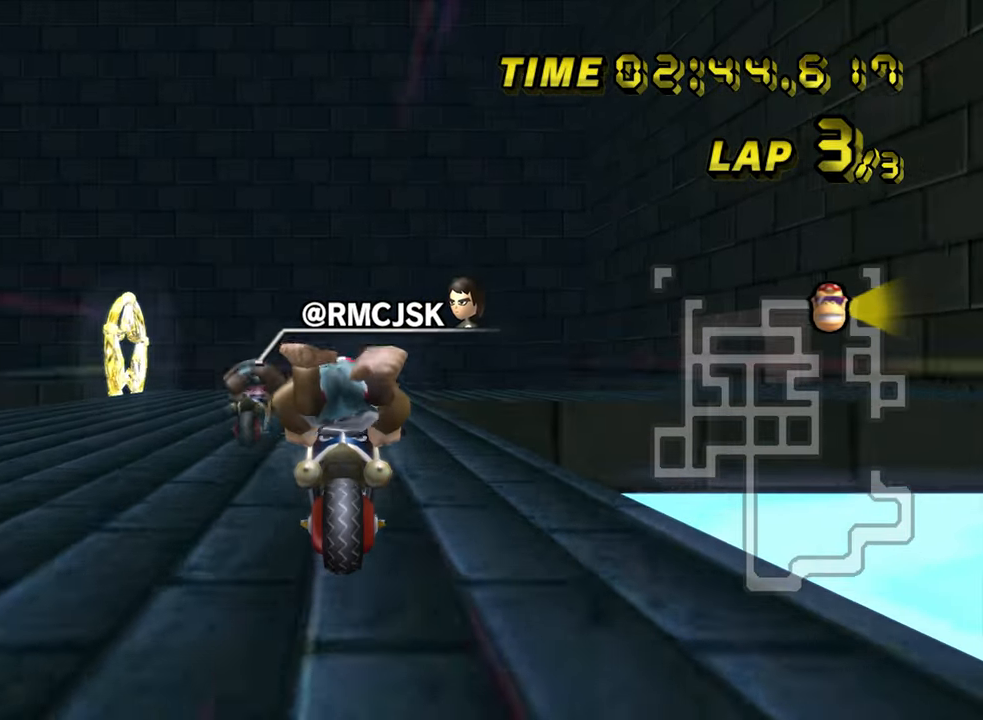
{"dt_ms": 500, "buttons": ["A", "R1"], "left_stick": "left", "events": [[283, "left_stick", "down-right"], [300, "R1", "down"], [483, "left_stick", "left"]]}
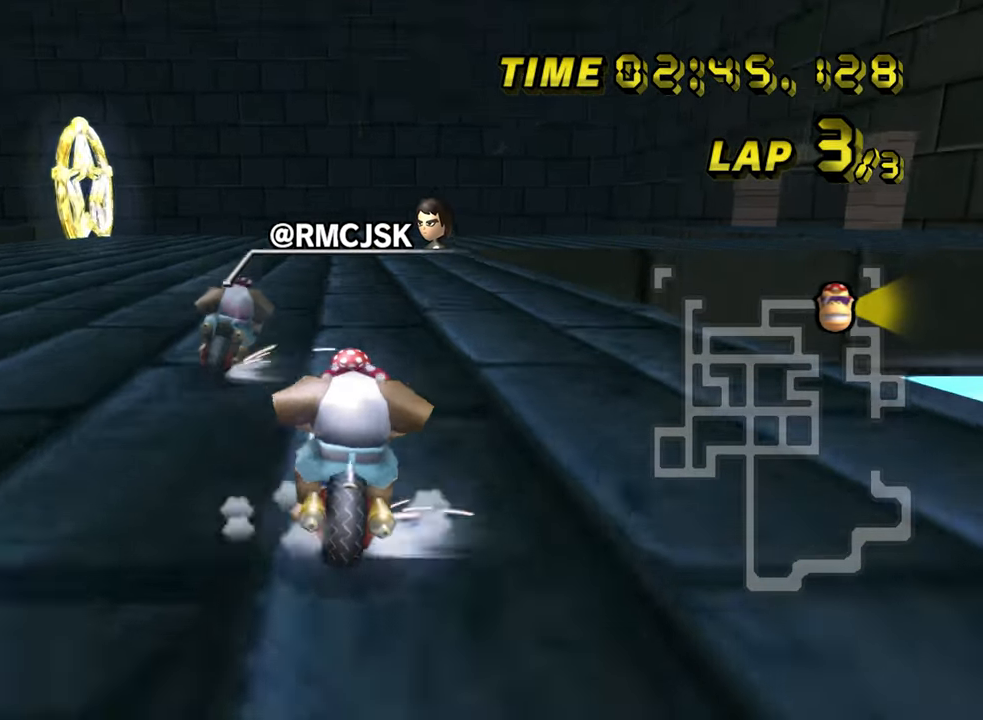
{"dt_ms": 500, "buttons": ["A", "R1"], "left_stick": "left", "events": []}
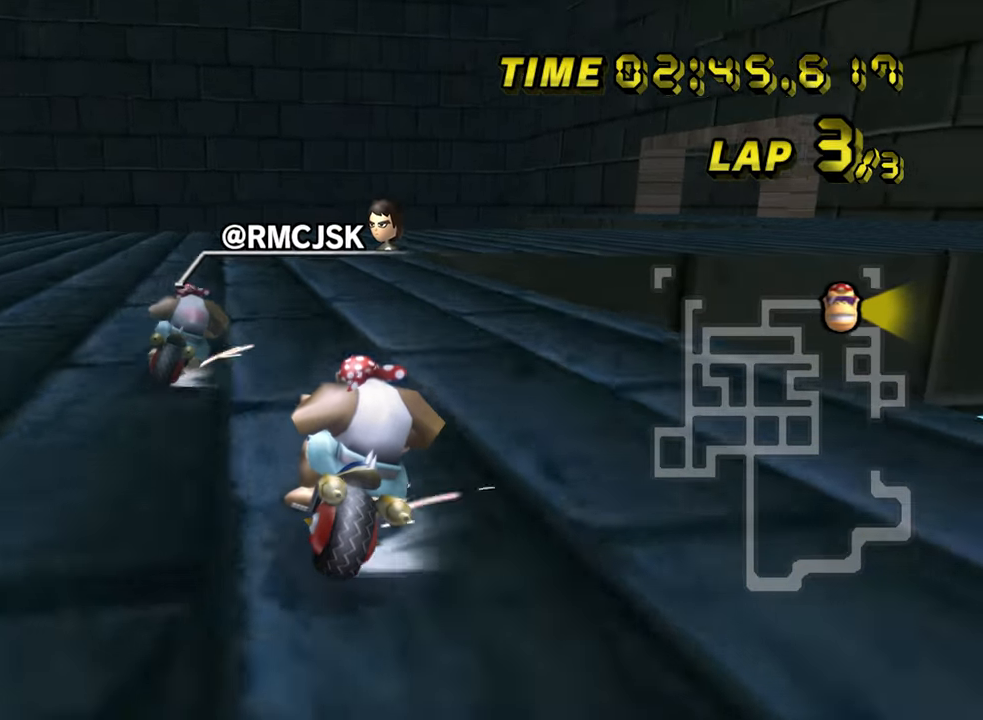
{"dt_ms": 500, "buttons": ["A", "R1"], "left_stick": "right", "events": [[316, "left_stick", "right"]]}